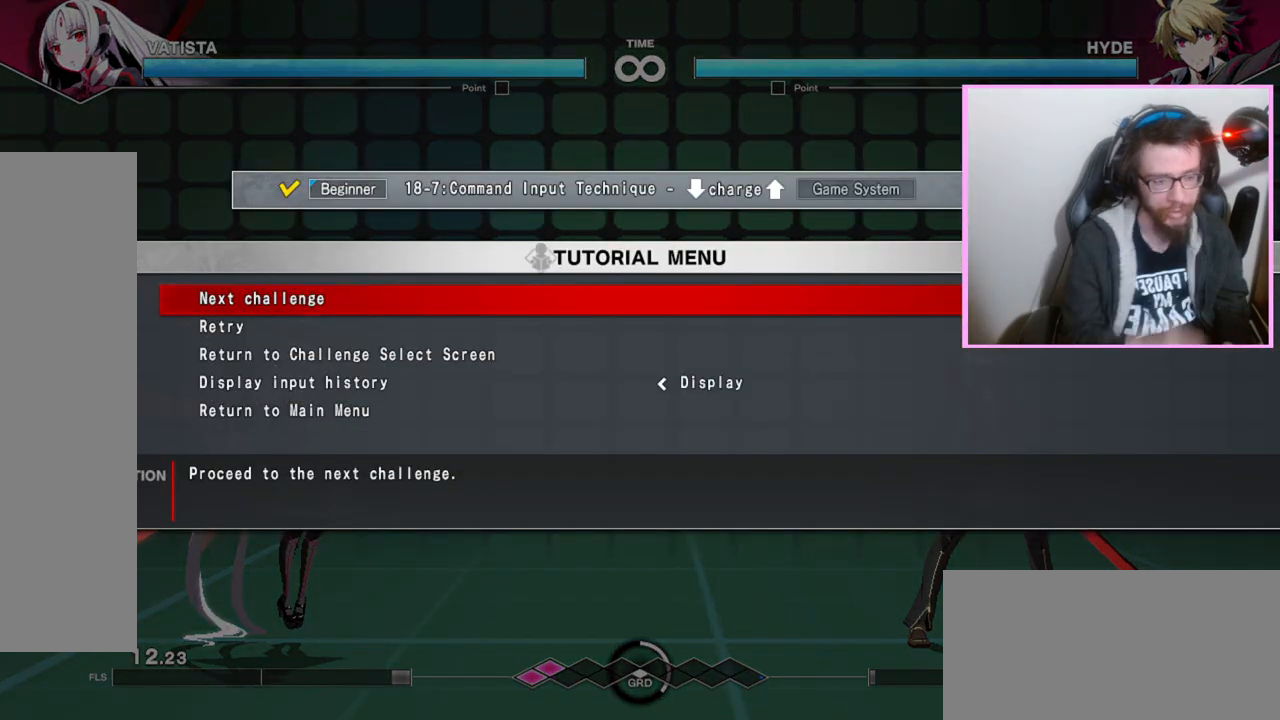
Gameplay with a controller (arcade stick); each line is a JSON object with the inputs held at the frame after it (dt_ms = milliseconds from this image to that frame). "events" lists button and stick changes between this image and that frame as [ms after this image, input, new state], when the widget could be followed in between. Not read: DPAD_UP L3 R3 other_buttons.
{"dt_ms": 500, "buttons": [], "events": []}
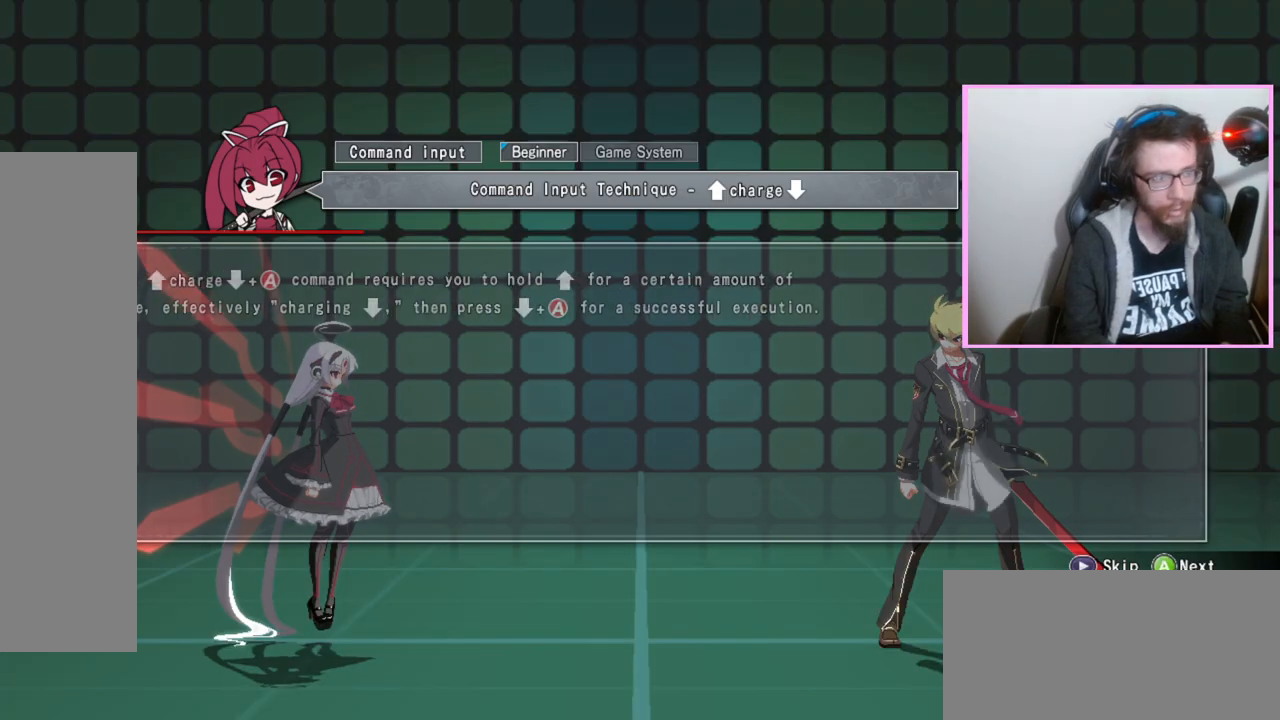
{"dt_ms": 500, "buttons": [], "events": []}
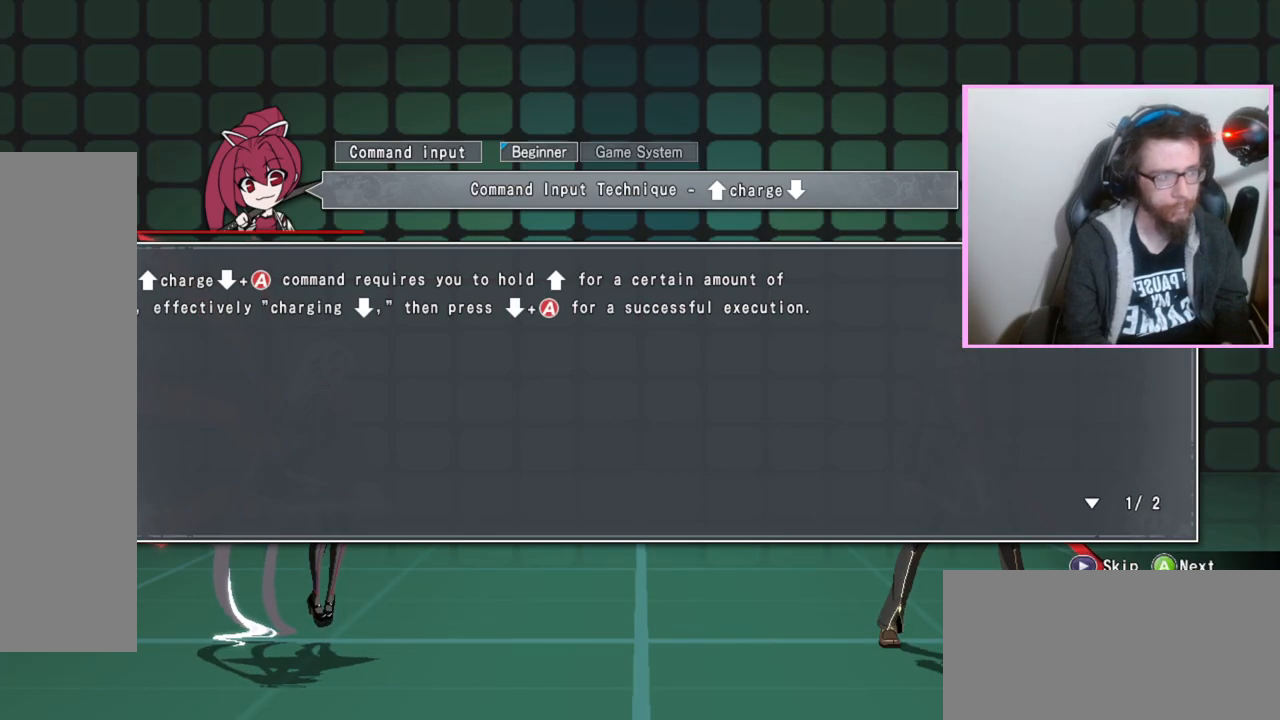
{"dt_ms": 500, "buttons": [], "events": []}
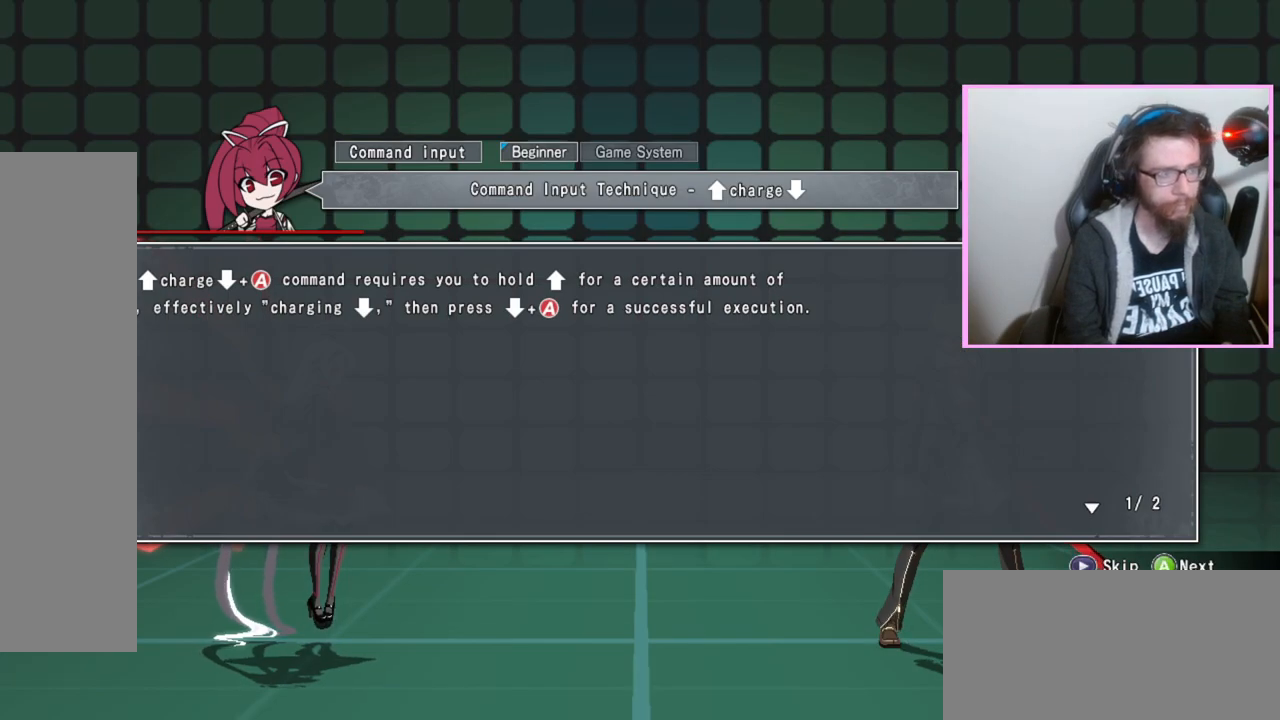
{"dt_ms": 500, "buttons": [], "events": [[117, "D", "down"], [233, "D", "up"]]}
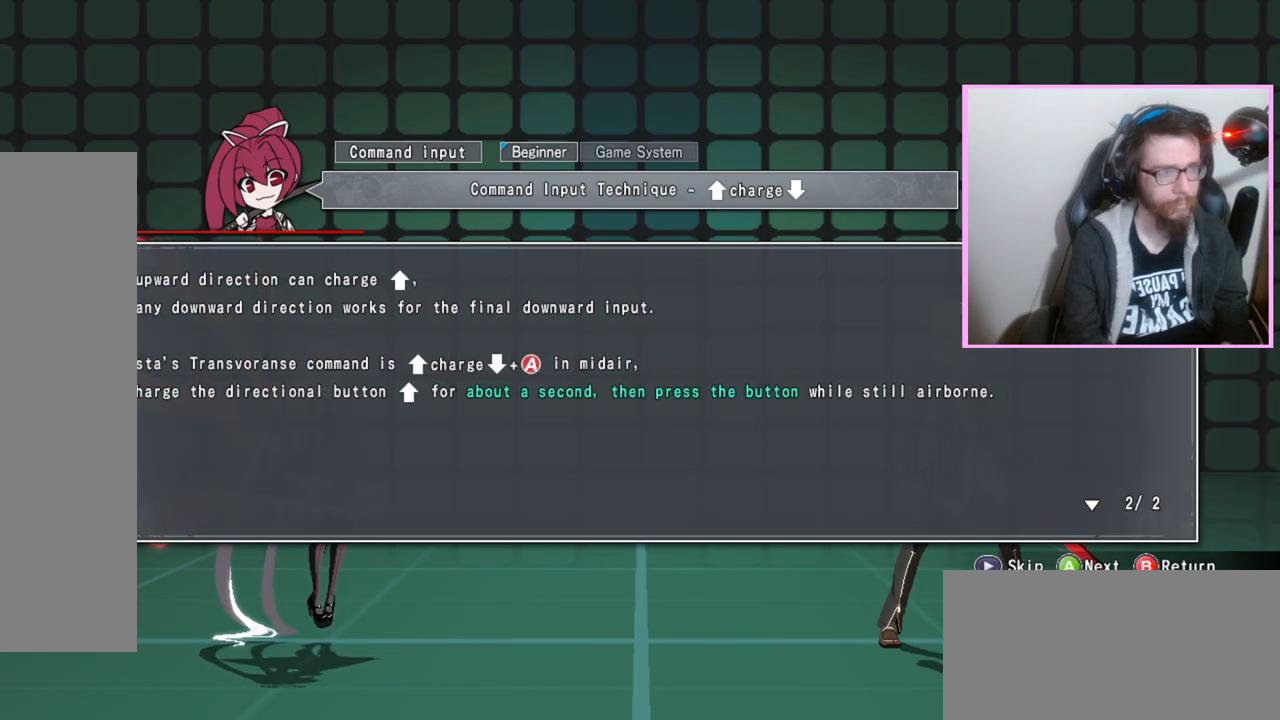
{"dt_ms": 500, "buttons": [], "events": [[117, "D", "down"], [233, "D", "up"]]}
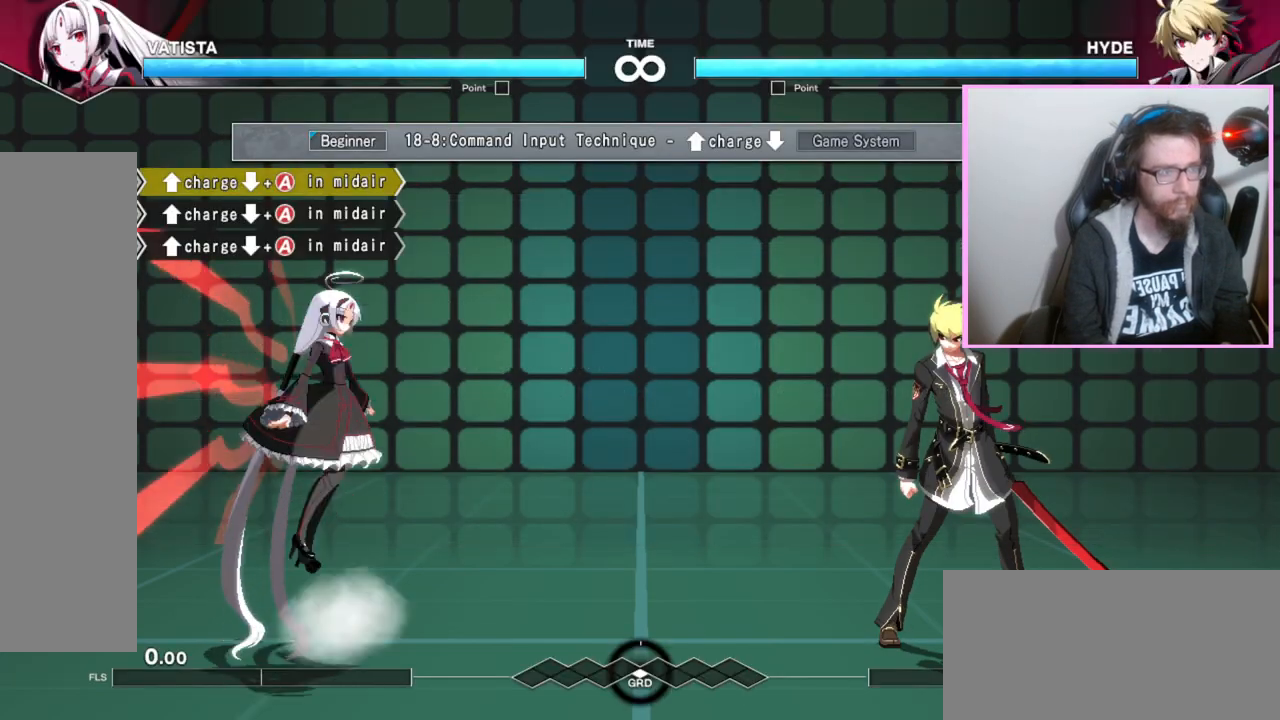
{"dt_ms": 500, "buttons": [], "events": [[300, "A", "down"], [467, "A", "up"]]}
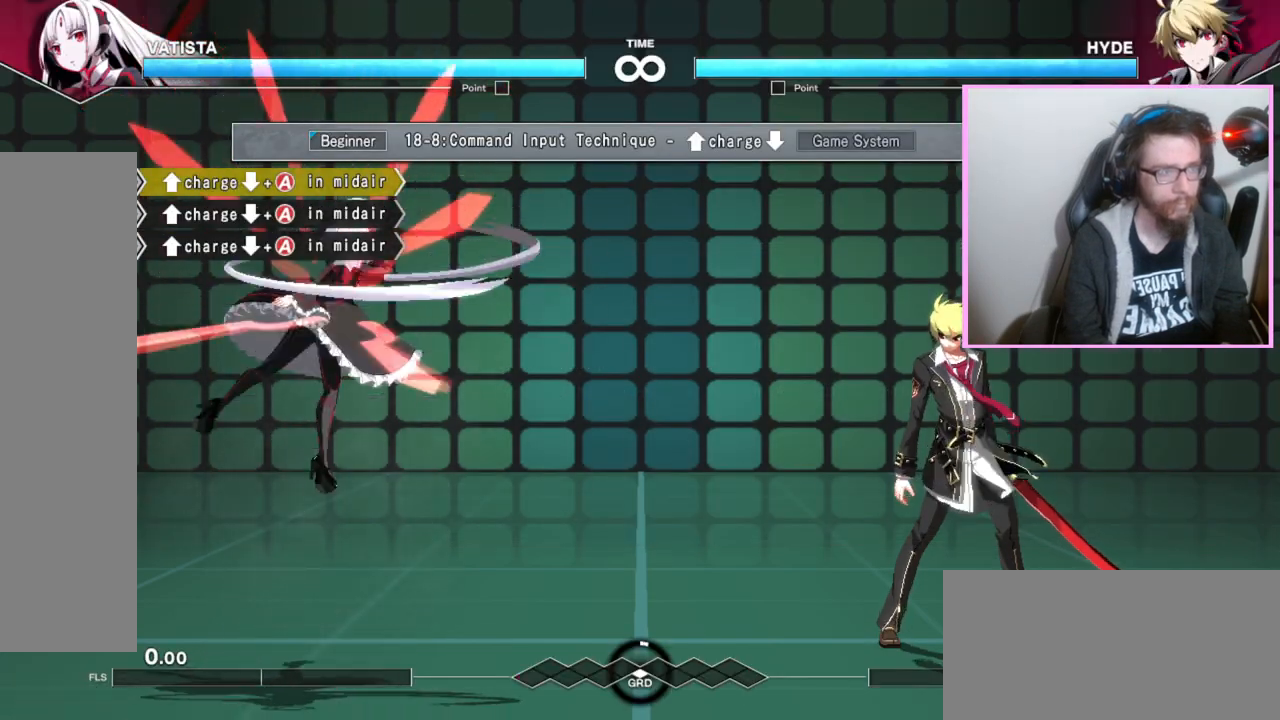
{"dt_ms": 500, "buttons": [], "events": []}
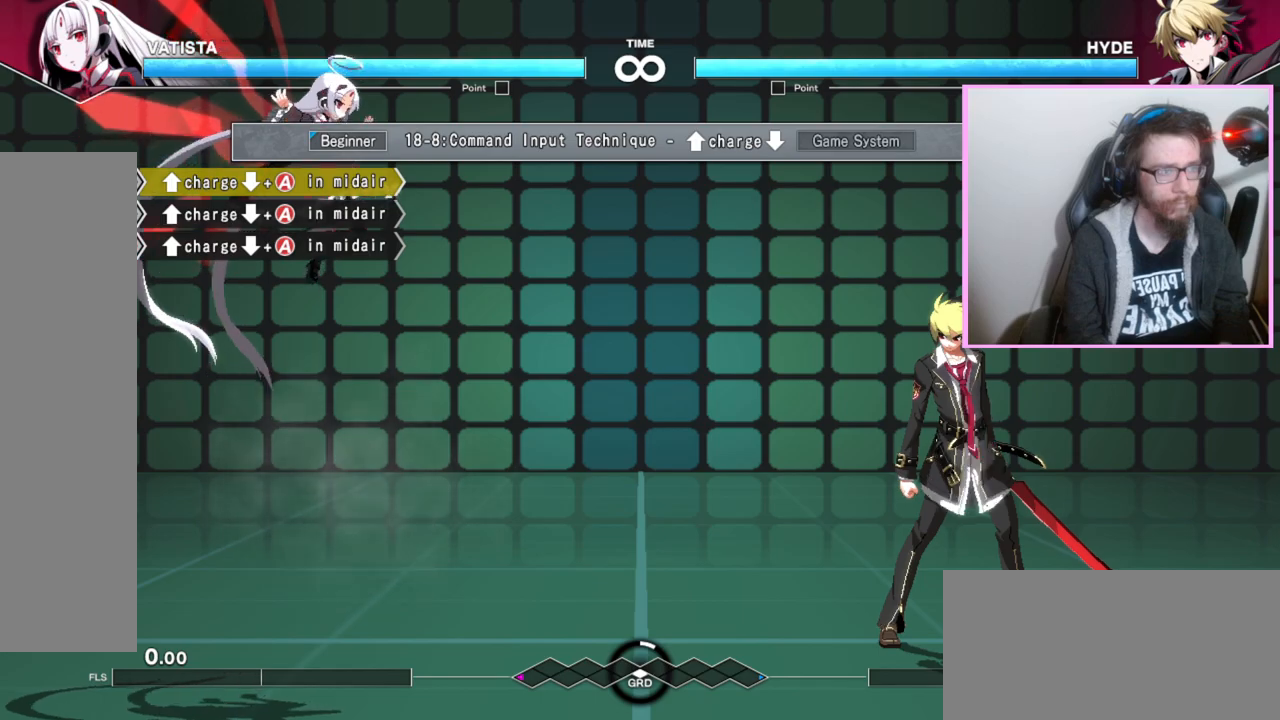
{"dt_ms": 500, "buttons": [], "events": [[100, "A", "down"], [217, "A", "up"]]}
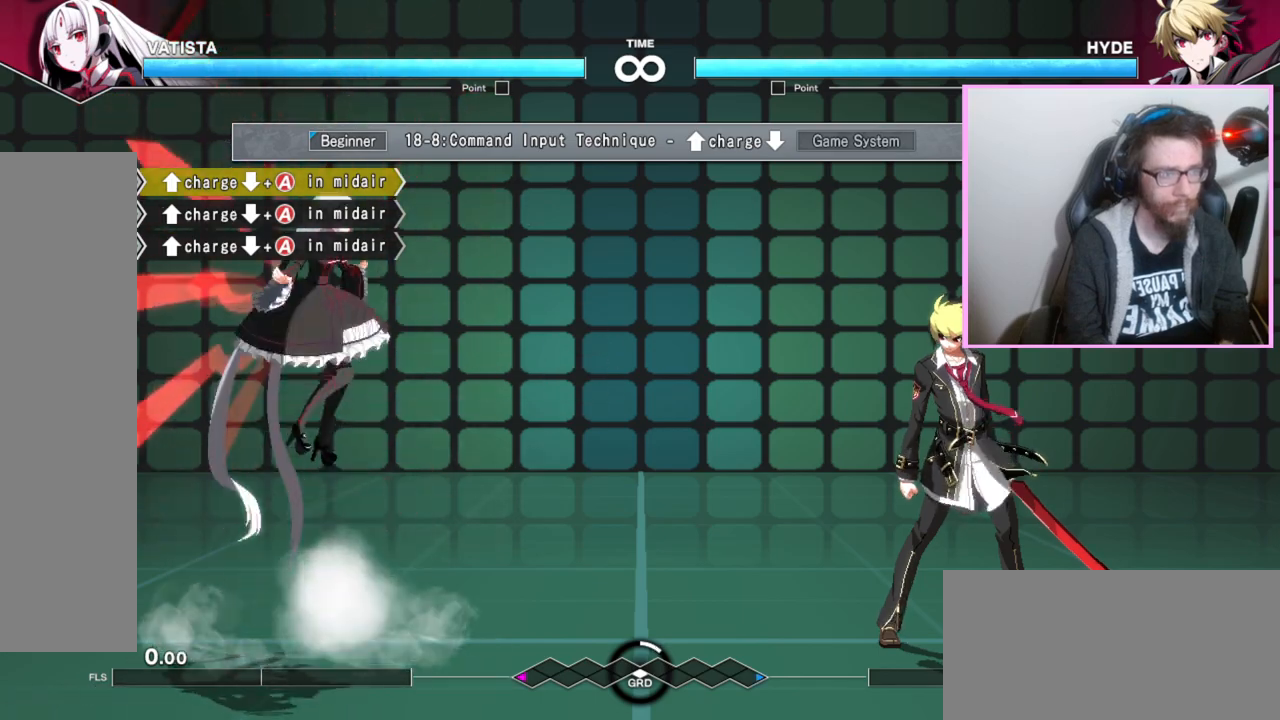
{"dt_ms": 500, "buttons": [], "events": []}
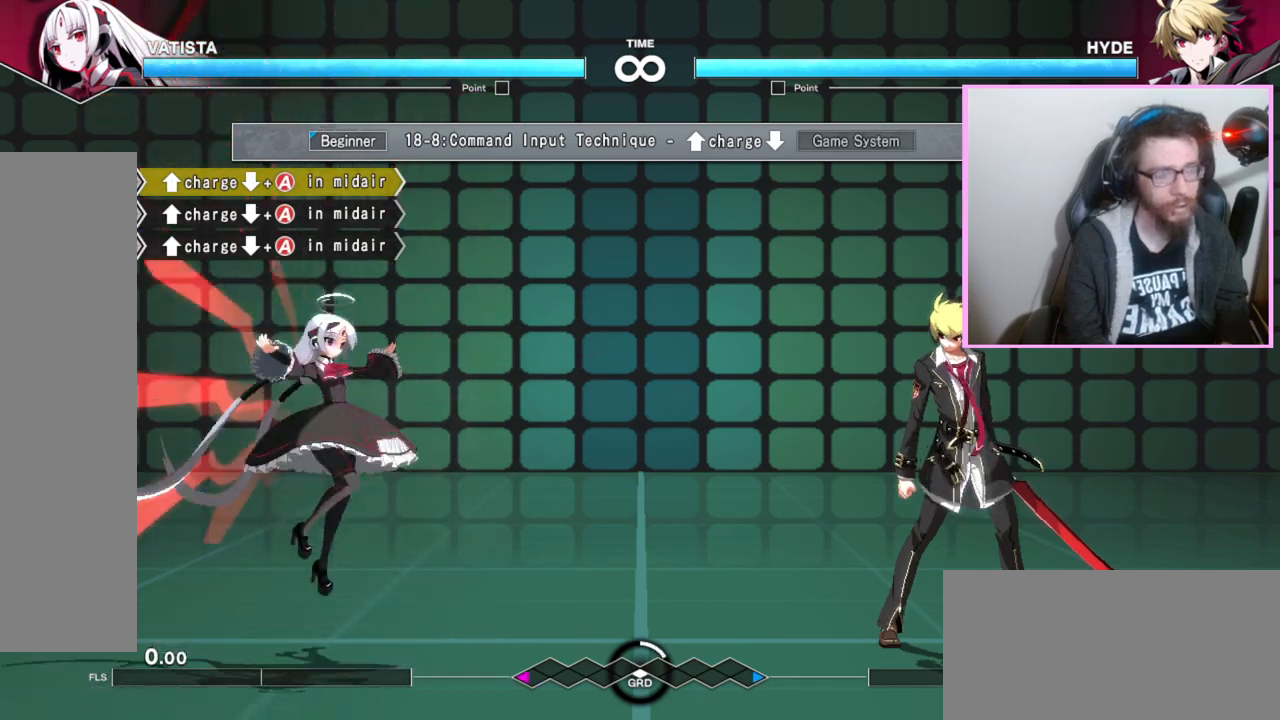
{"dt_ms": 500, "buttons": ["A"], "events": [[483, "A", "down"]]}
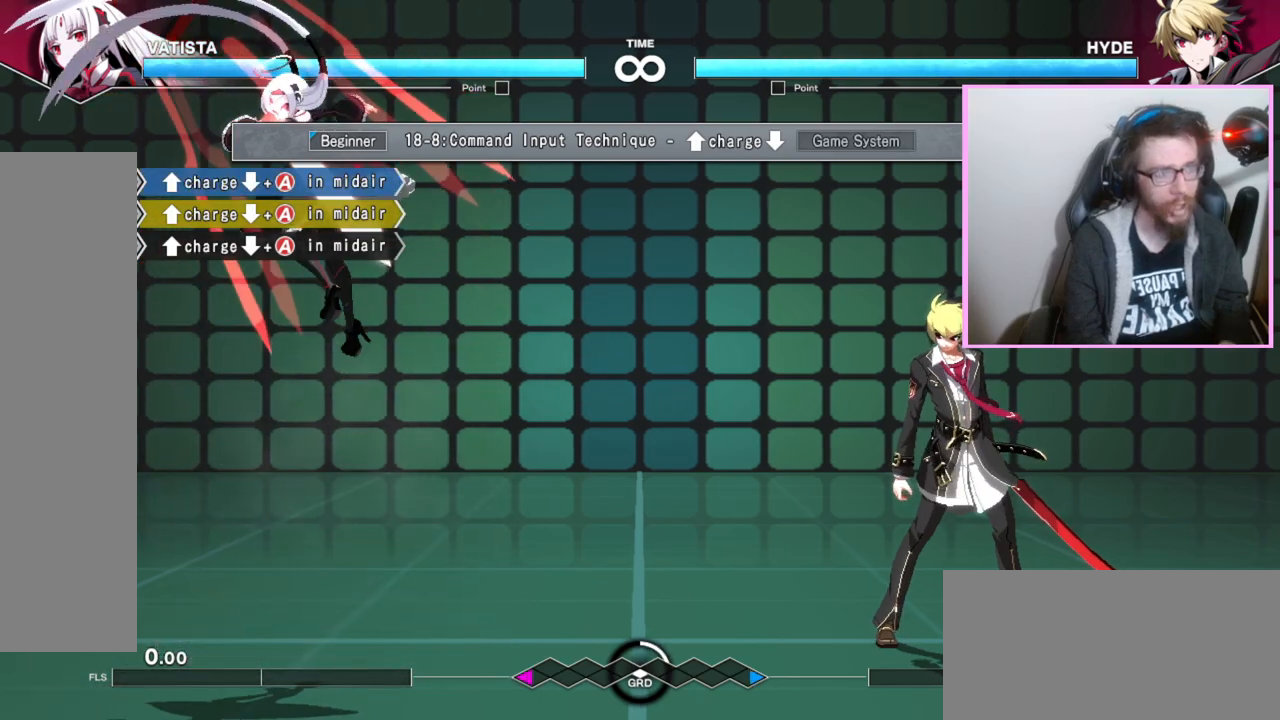
{"dt_ms": 500, "buttons": [], "events": [[83, "A", "up"]]}
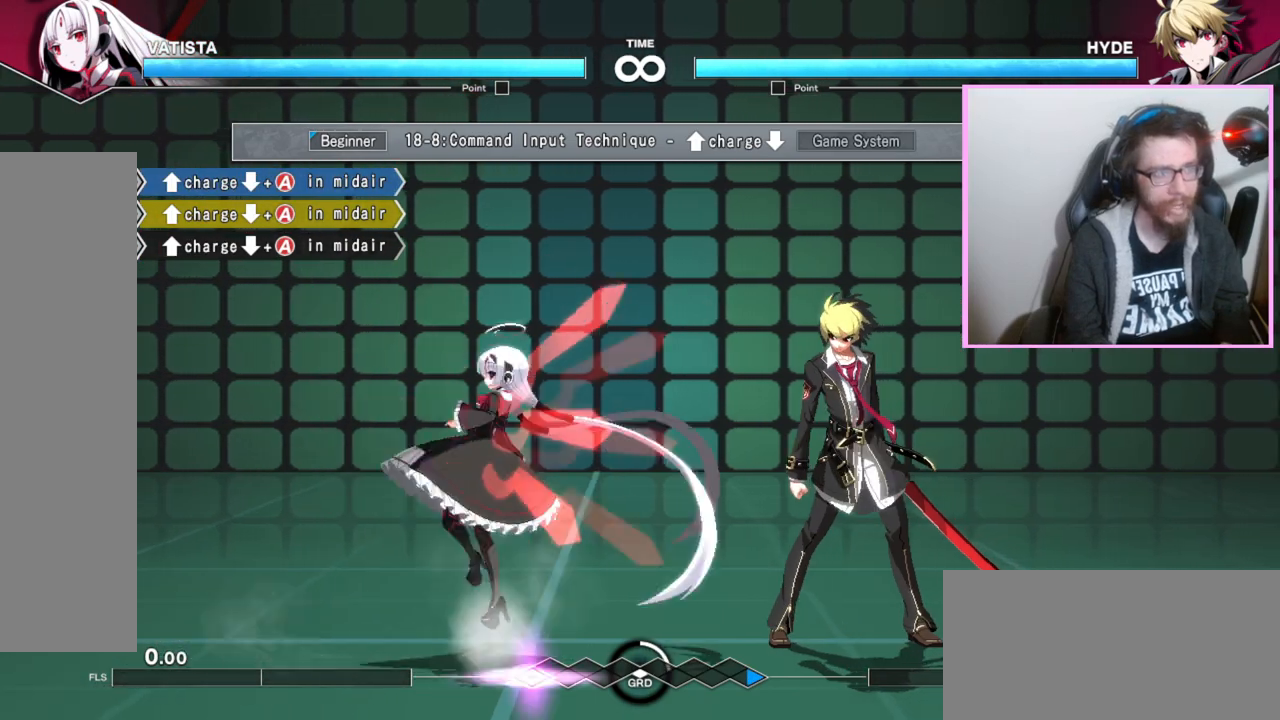
{"dt_ms": 500, "buttons": [], "events": []}
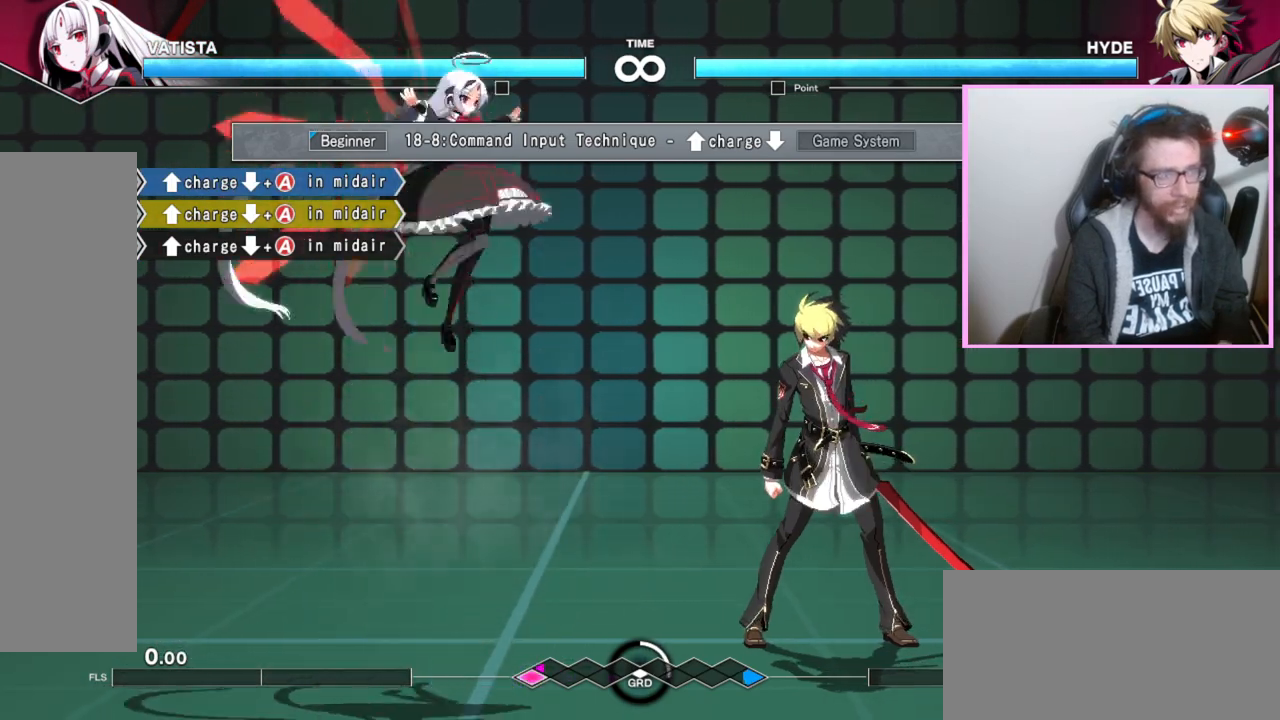
{"dt_ms": 500, "buttons": [], "events": [[33, "A", "down"], [117, "A", "up"]]}
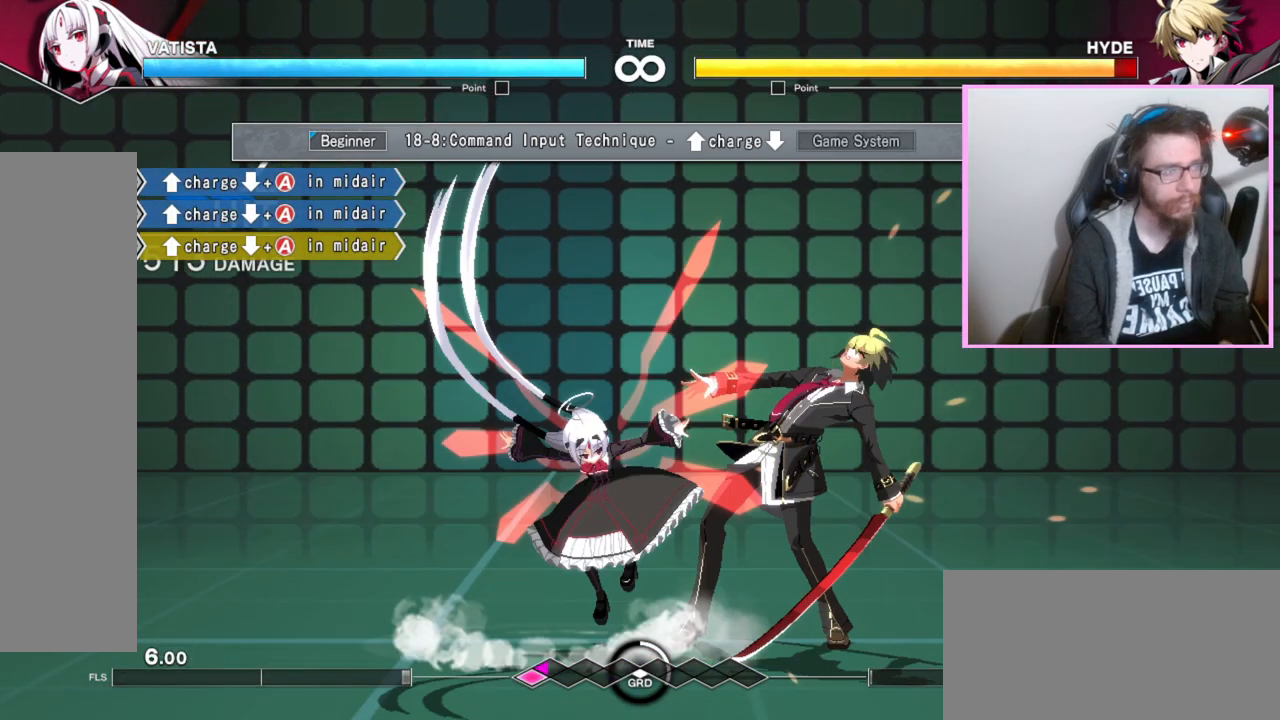
{"dt_ms": 1000, "buttons": [], "events": [[483, "A", "down"], [567, "A", "up"]]}
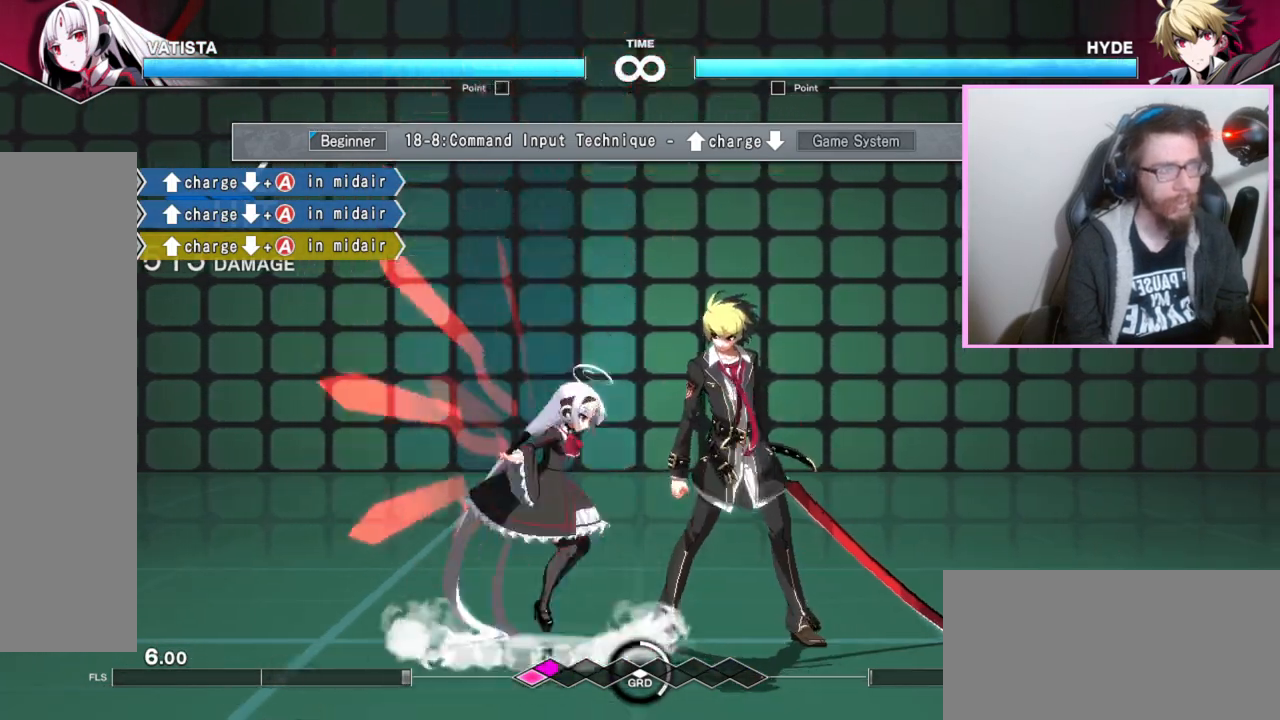
{"dt_ms": 500, "buttons": [], "events": []}
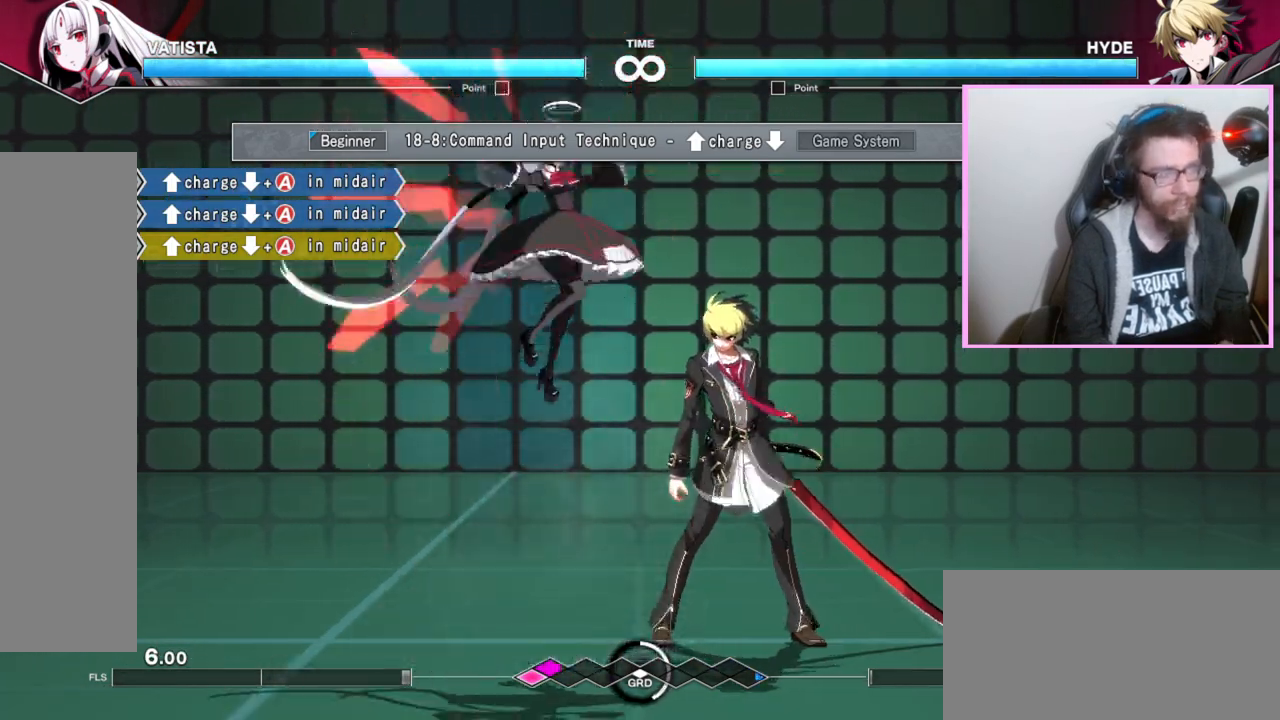
{"dt_ms": 500, "buttons": [], "events": []}
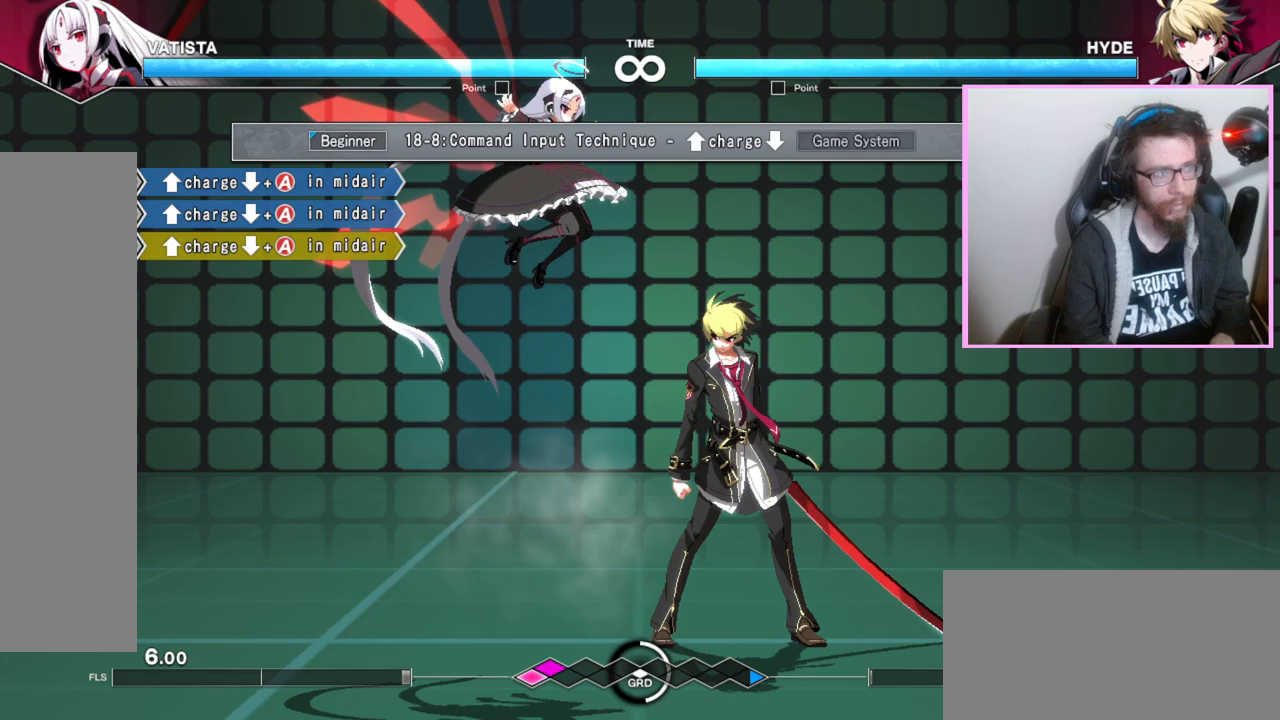
{"dt_ms": 500, "buttons": [], "events": [[50, "A", "down"], [150, "A", "up"]]}